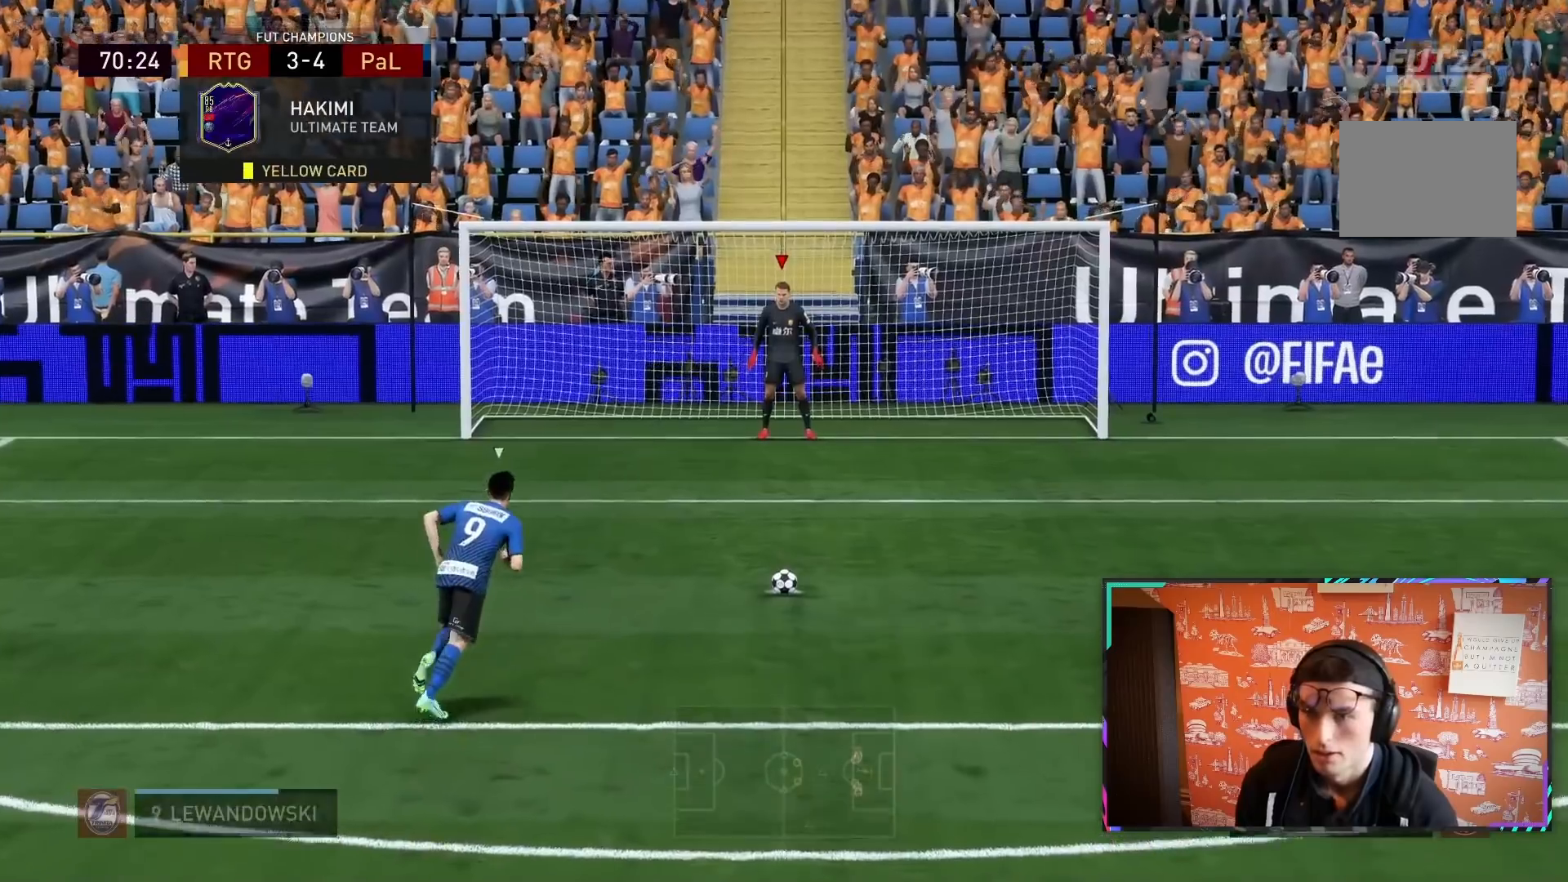
Gameplay with a controller (PlayStation layout); each line is a JSON object with the inputs held at the frame after it (dt_ms = milliseconds from this image to that frame). "events" lists button and stick changes between this image and that frame as [ms after this image, input, new state], when the widget could be followed in between. Not read: L3 R3.
{"dt_ms": 500, "buttons": [], "left_stick": "center", "right_stick": "center", "events": [[200, "right_stick", "down"], [250, "right_stick", "center"]]}
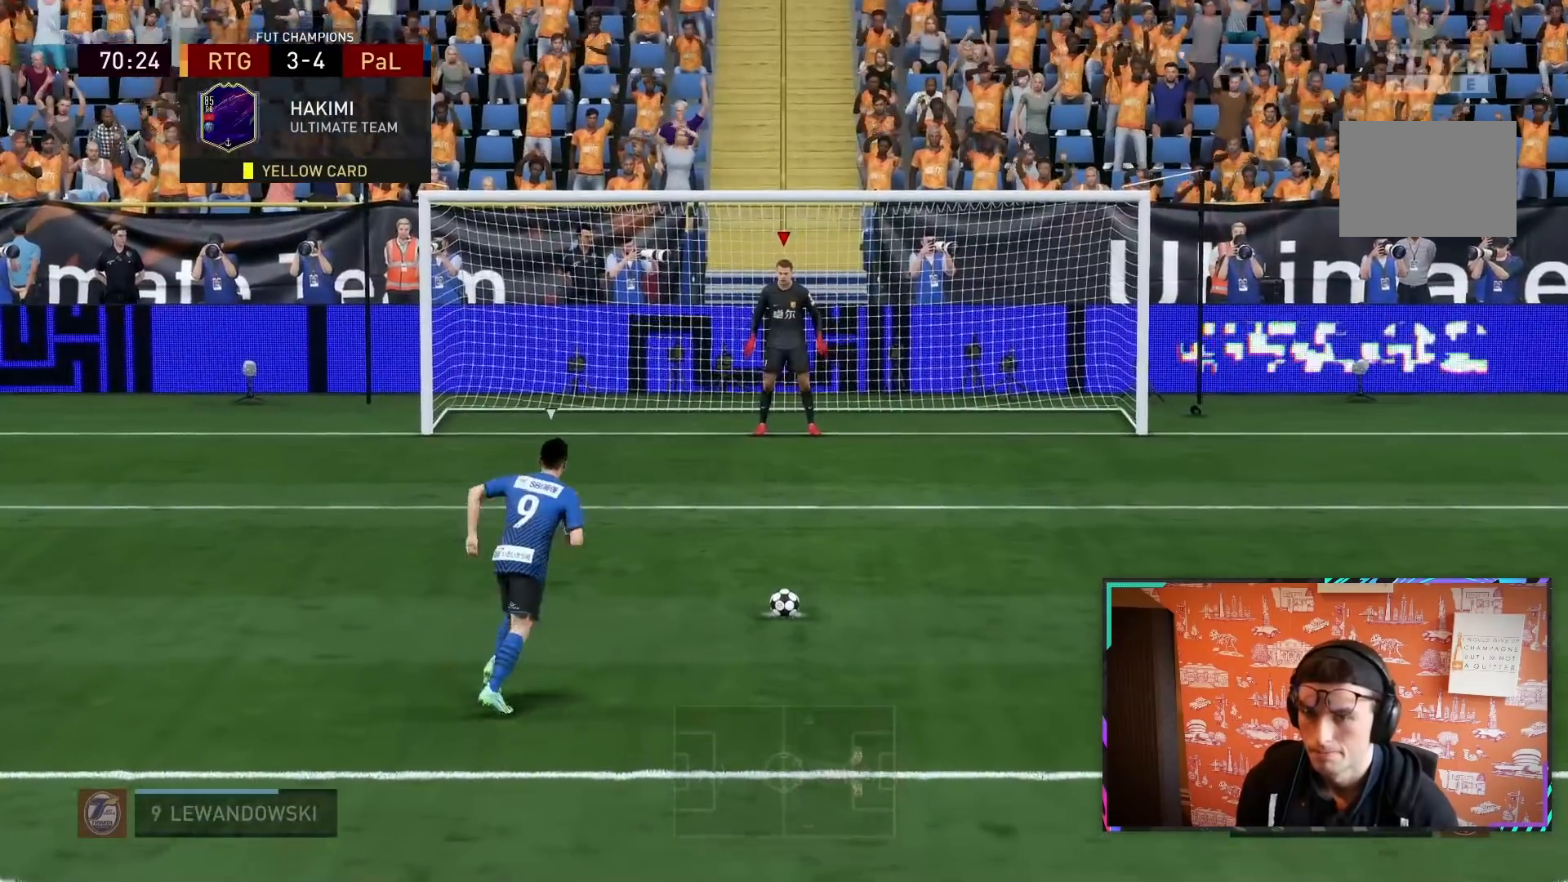
{"dt_ms": 500, "buttons": [], "left_stick": "center", "right_stick": "center", "events": []}
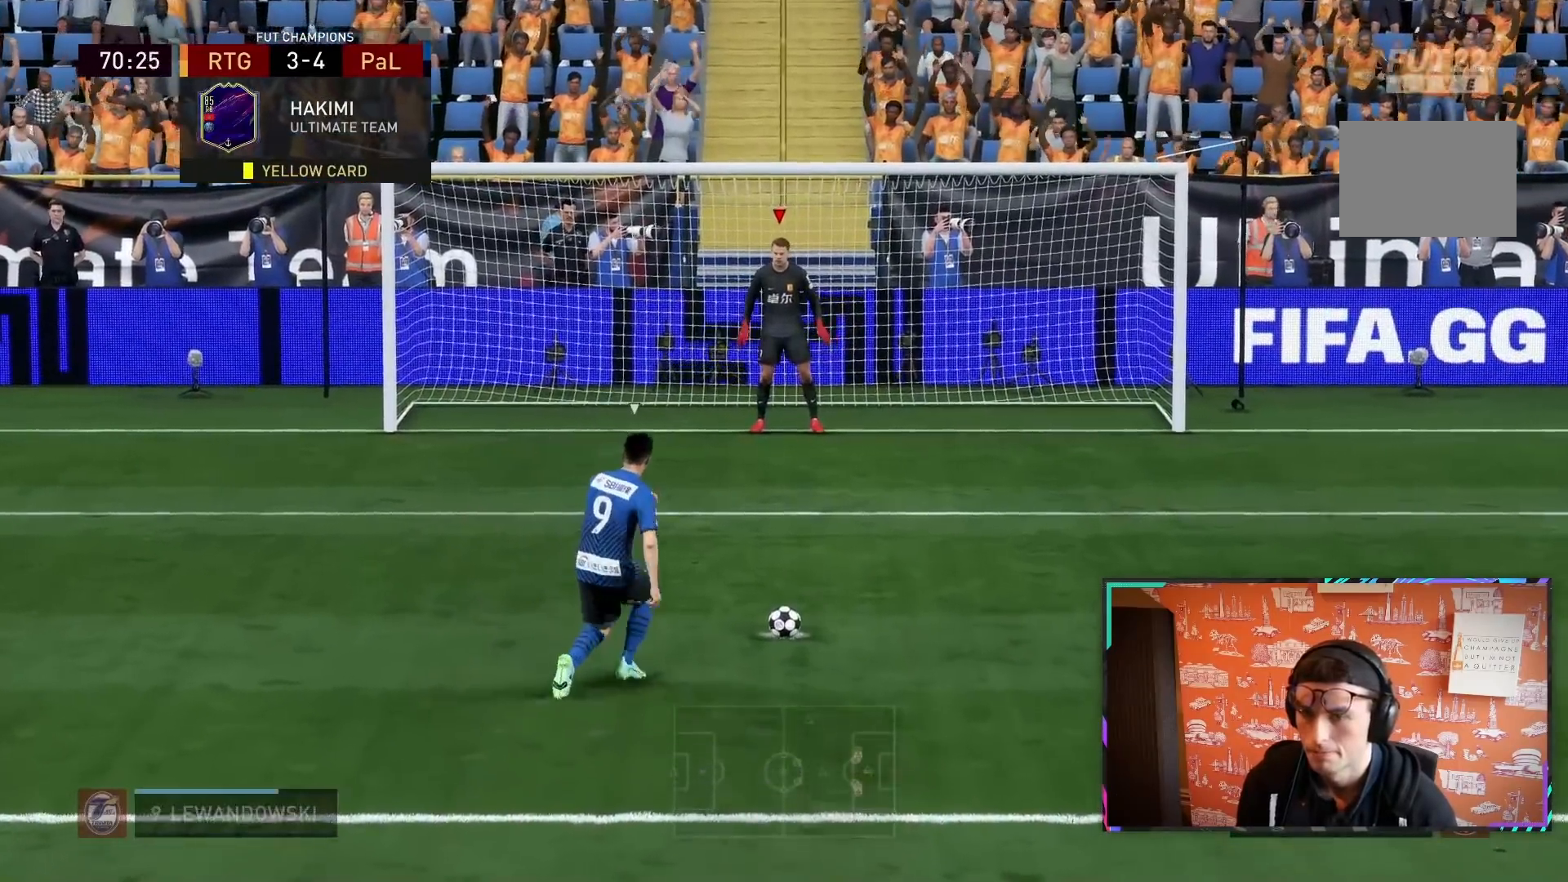
{"dt_ms": 500, "buttons": [], "left_stick": "center", "right_stick": "center", "events": []}
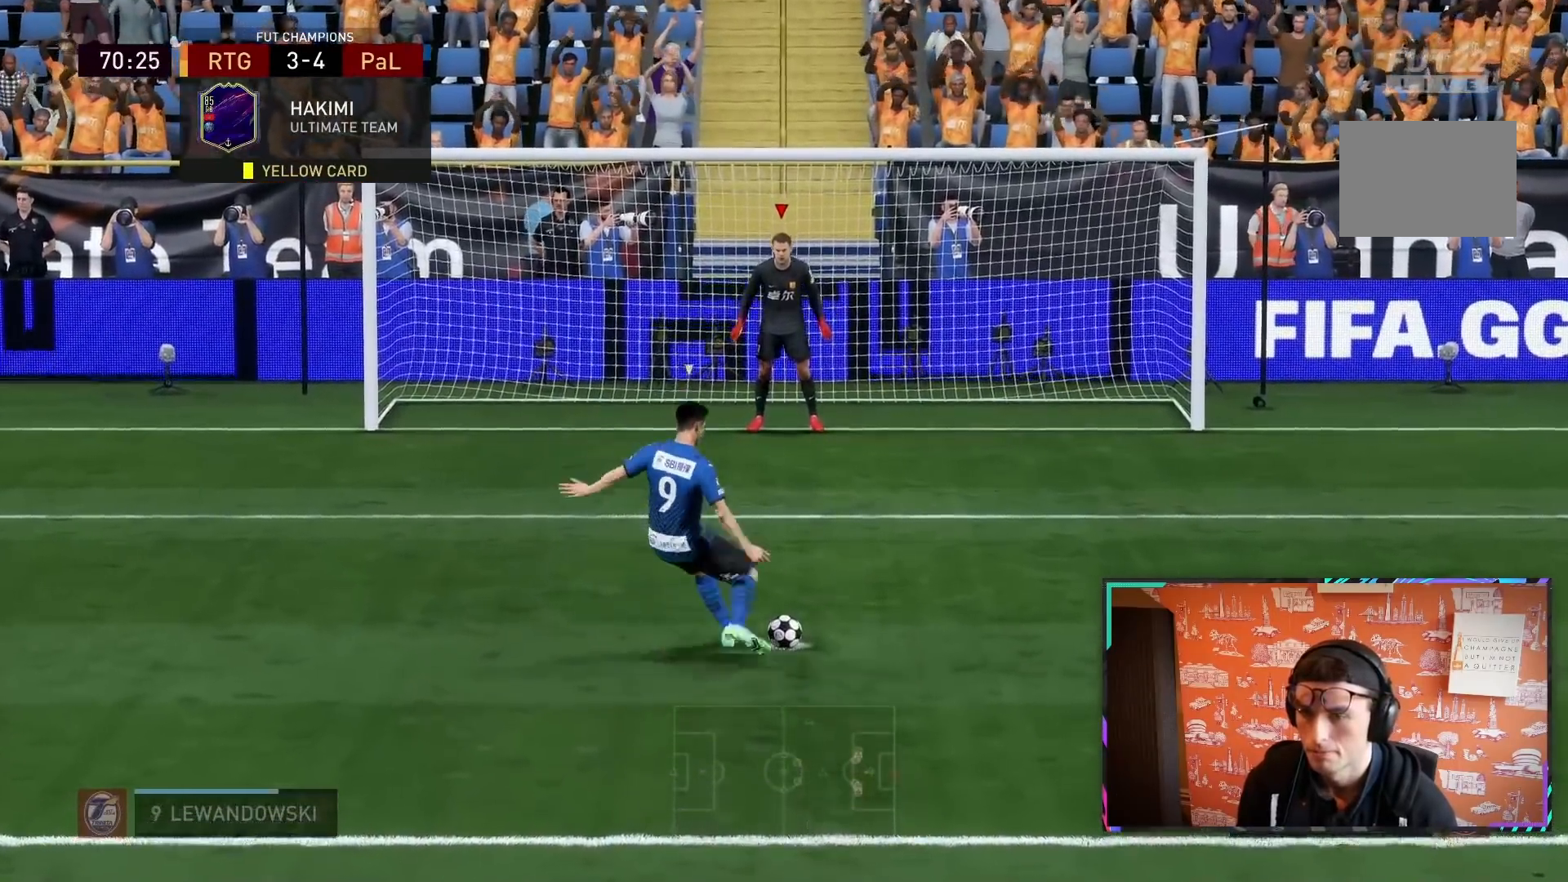
{"dt_ms": 500, "buttons": [], "left_stick": "down-left", "right_stick": "center", "events": [[167, "right_stick", "left"], [183, "left_stick", "down-left"], [233, "right_stick", "down-left"], [500, "right_stick", "center"]]}
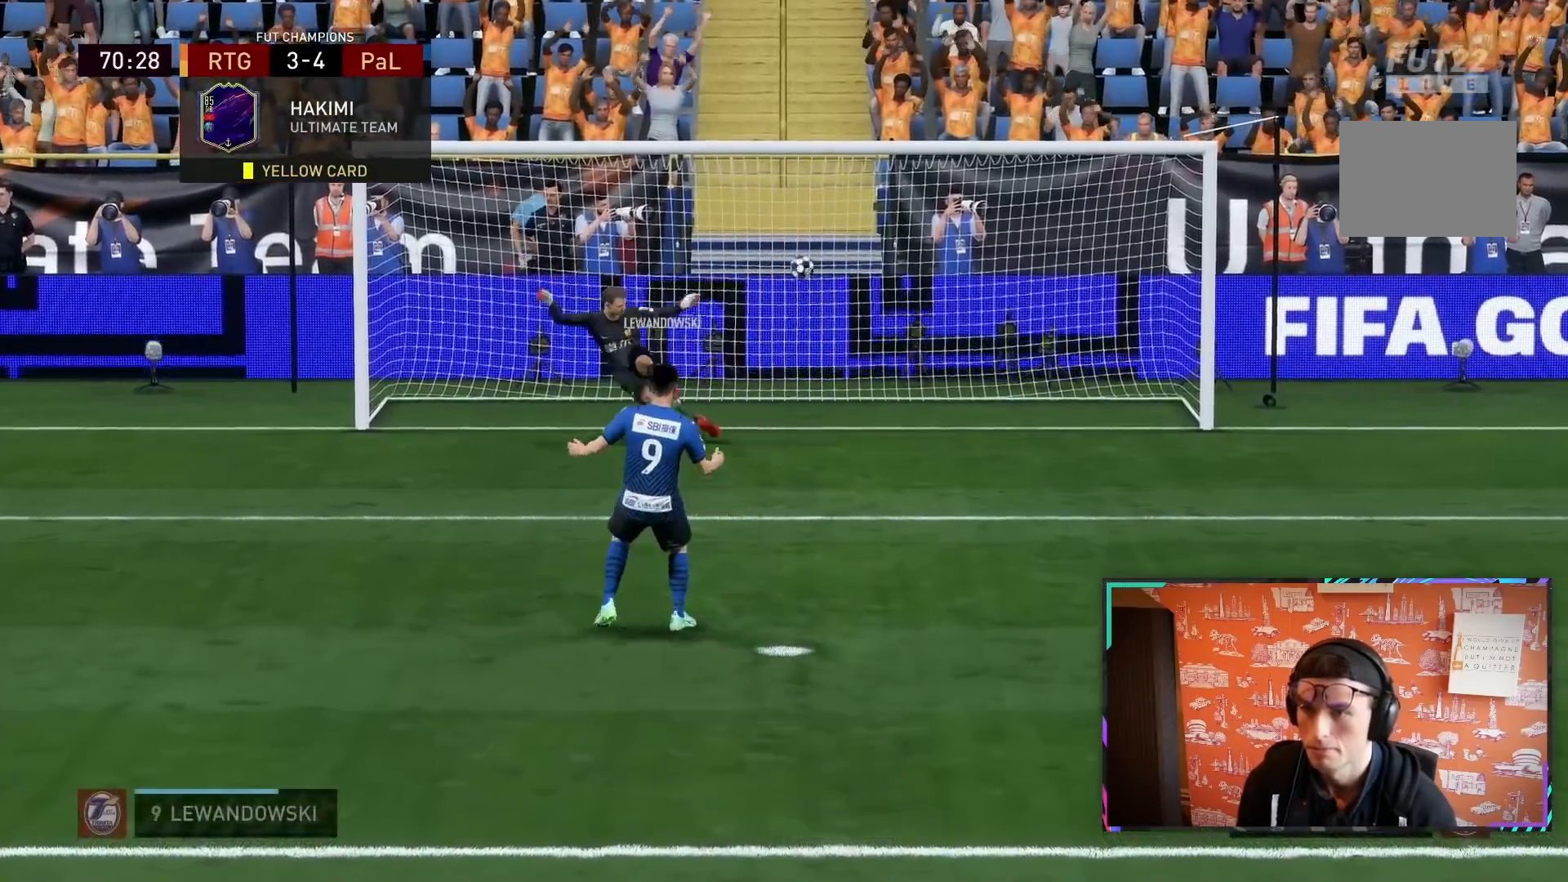
{"dt_ms": 500, "buttons": ["CROSS", "L1", "R1"], "left_stick": "center", "right_stick": "center", "events": [[233, "left_stick", "center"], [367, "CROSS", "down"], [400, "R1", "down"], [467, "L1", "down"]]}
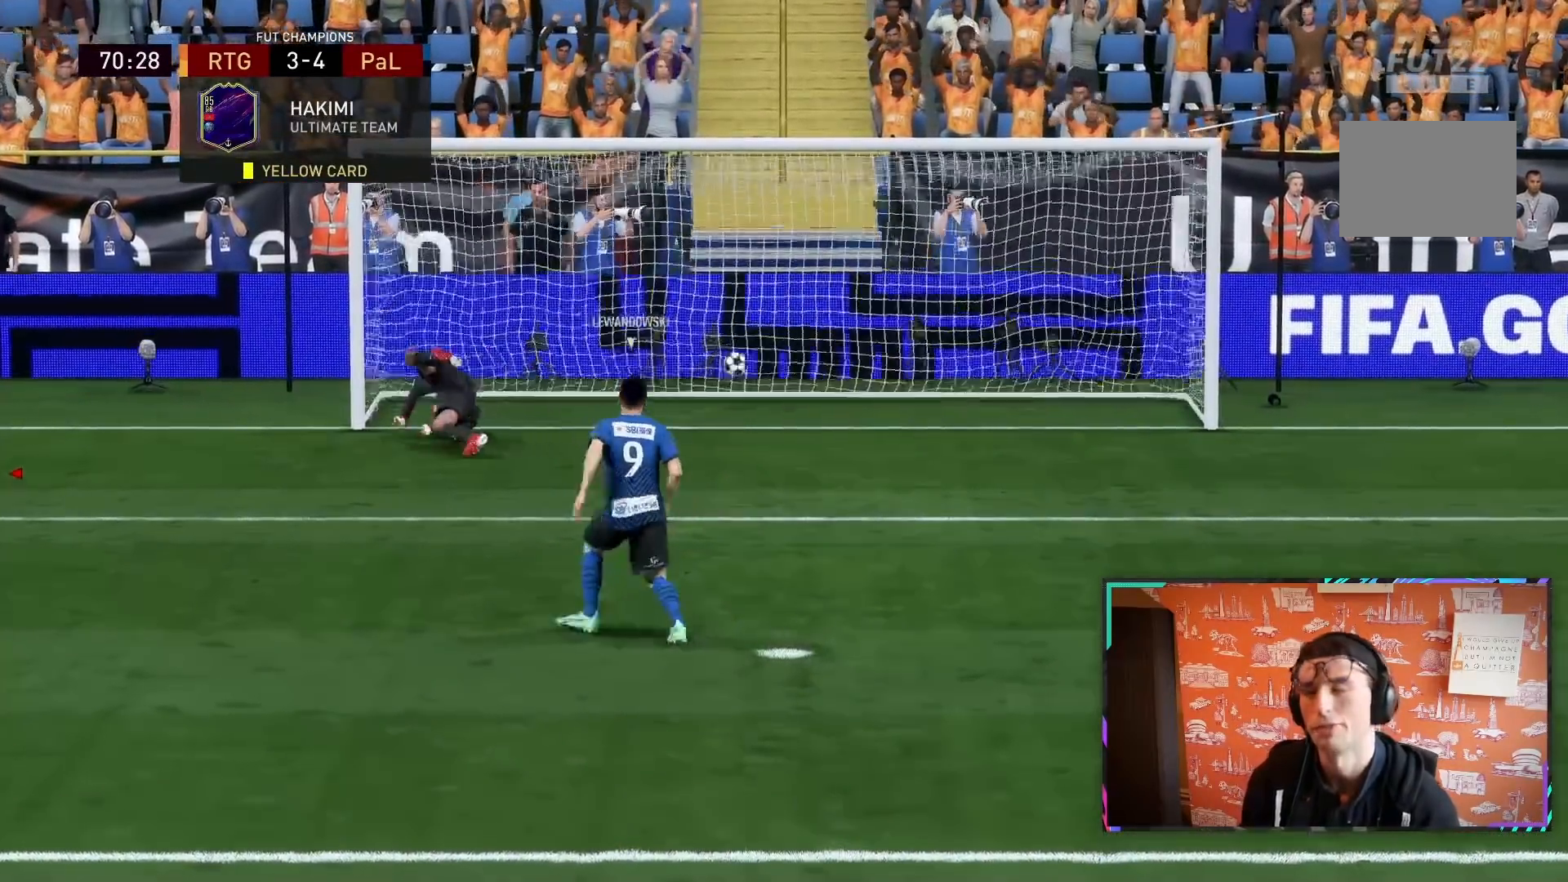
{"dt_ms": 1000, "buttons": ["CROSS", "L1", "R1"], "left_stick": "center", "right_stick": "center"}